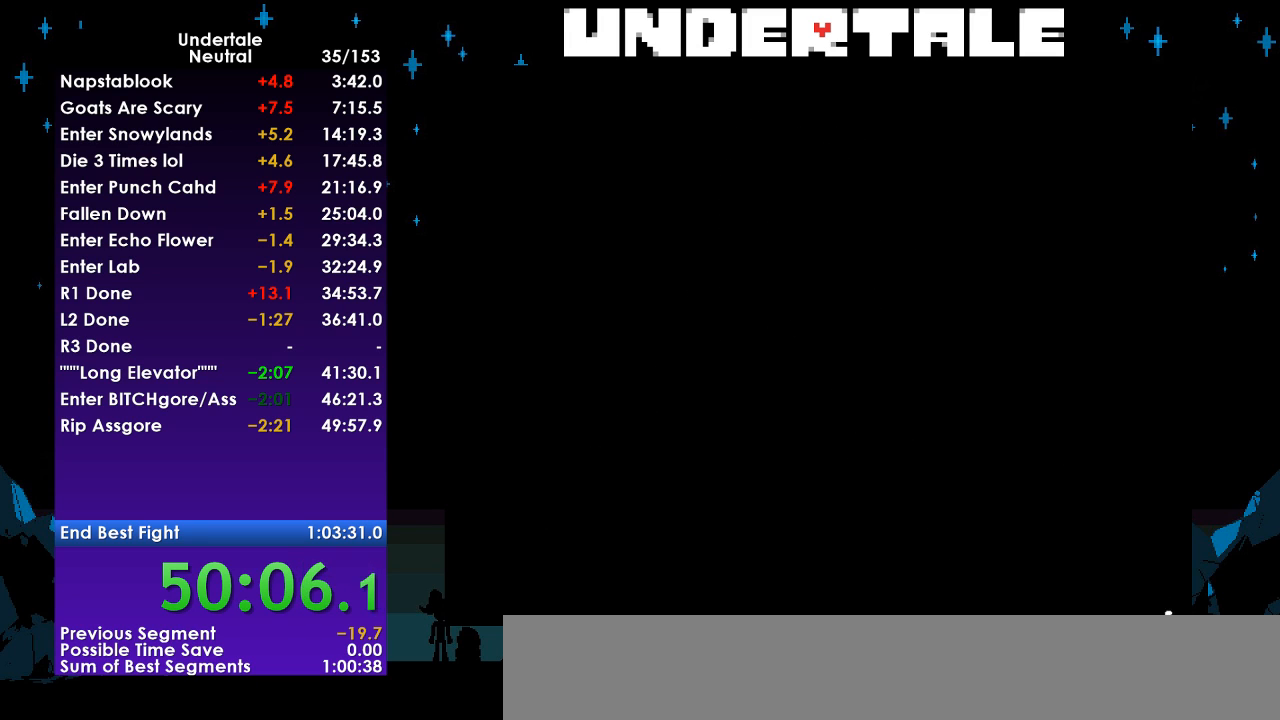
Gameplay with keyboard; each line is a JSON object with the keys held at the frame after it. "events" lists presses ("down") and releases ("up") of "c", "ctrl", "down", "left", "return", "right", "shift", "up", "x" and "z" between this image and that frame as [ms after this image, input, new state], when the widget could be followed in between. No other keys are recorded. Mouse input is not recorded.
{"keys": [], "events": [[200, "return", "down"], [300, "return", "up"], [333, "z", "down"], [367, "return", "down"], [367, "z", "up"], [467, "return", "up"]]}
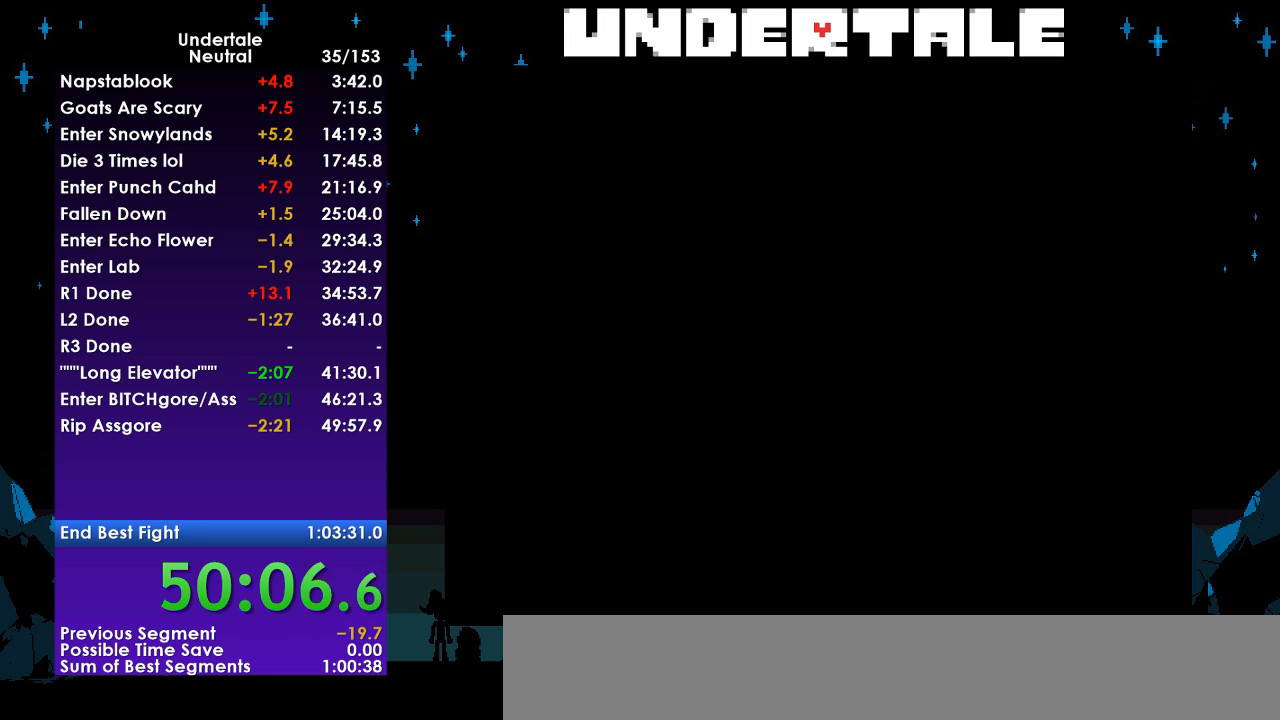
{"keys": [], "events": [[33, "return", "down"], [33, "z", "down"], [100, "return", "up"], [100, "z", "up"], [200, "return", "down"], [200, "z", "down"], [267, "z", "up"], [300, "return", "up"], [400, "return", "down"], [400, "z", "down"], [433, "return", "up"], [500, "z", "up"]]}
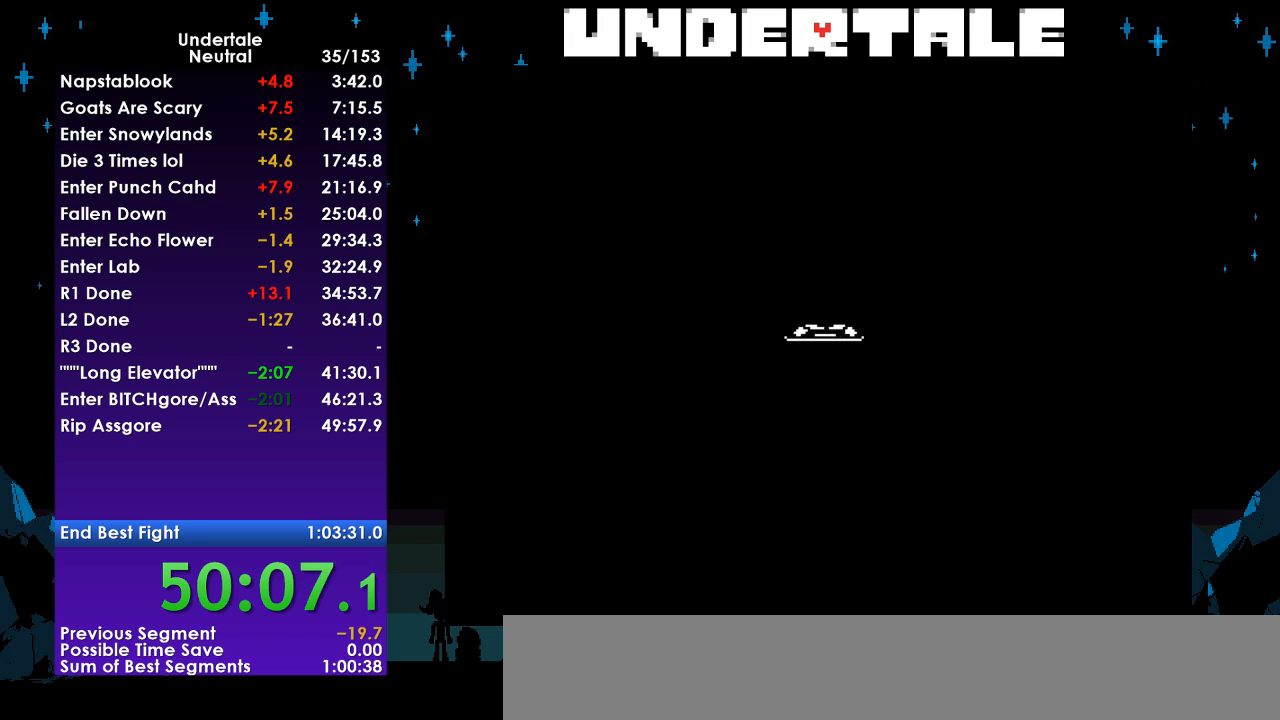
{"keys": [], "events": [[33, "return", "down"], [100, "z", "down"], [133, "return", "up"], [133, "z", "up"], [233, "return", "down"], [267, "return", "up"], [267, "z", "down"], [333, "z", "up"], [400, "return", "down"], [400, "z", "down"], [467, "return", "up"], [500, "z", "up"]]}
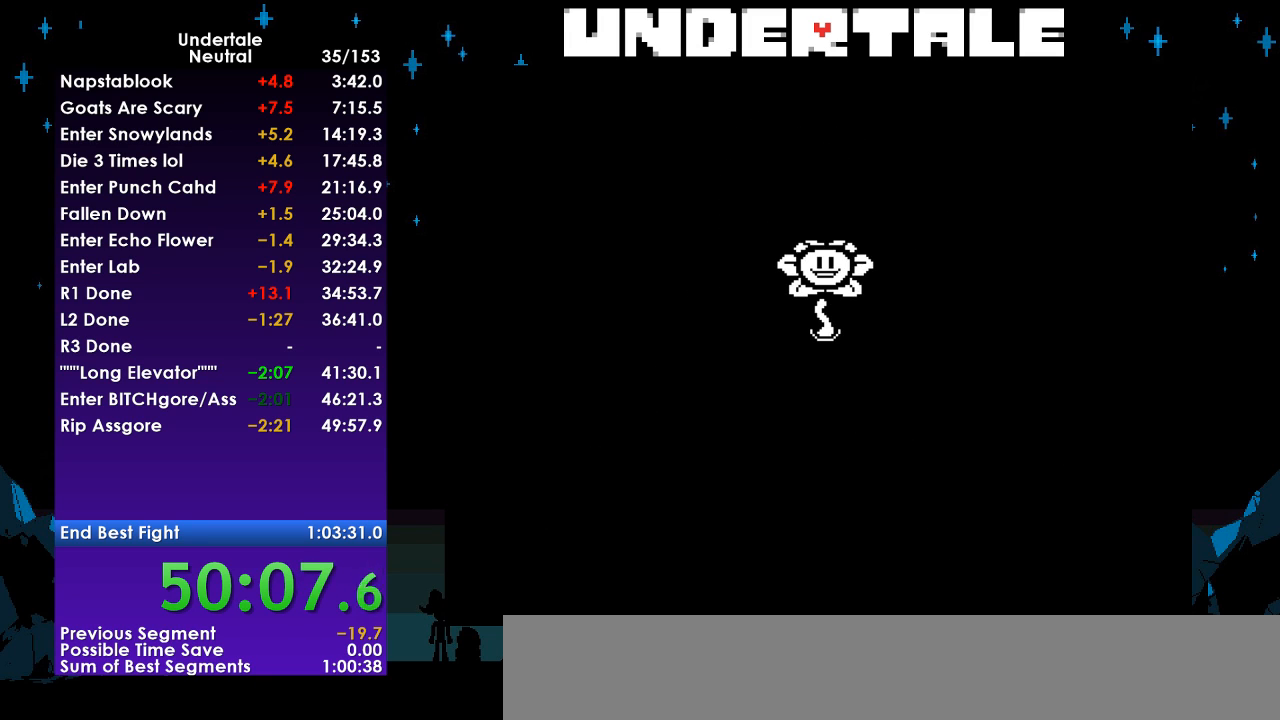
{"keys": ["z"], "events": [[67, "return", "down"], [100, "z", "down"], [133, "return", "up"], [133, "z", "up"], [233, "return", "down"], [300, "return", "up"], [300, "z", "down"], [333, "z", "up"], [367, "return", "down"], [433, "z", "down"], [467, "return", "up"]]}
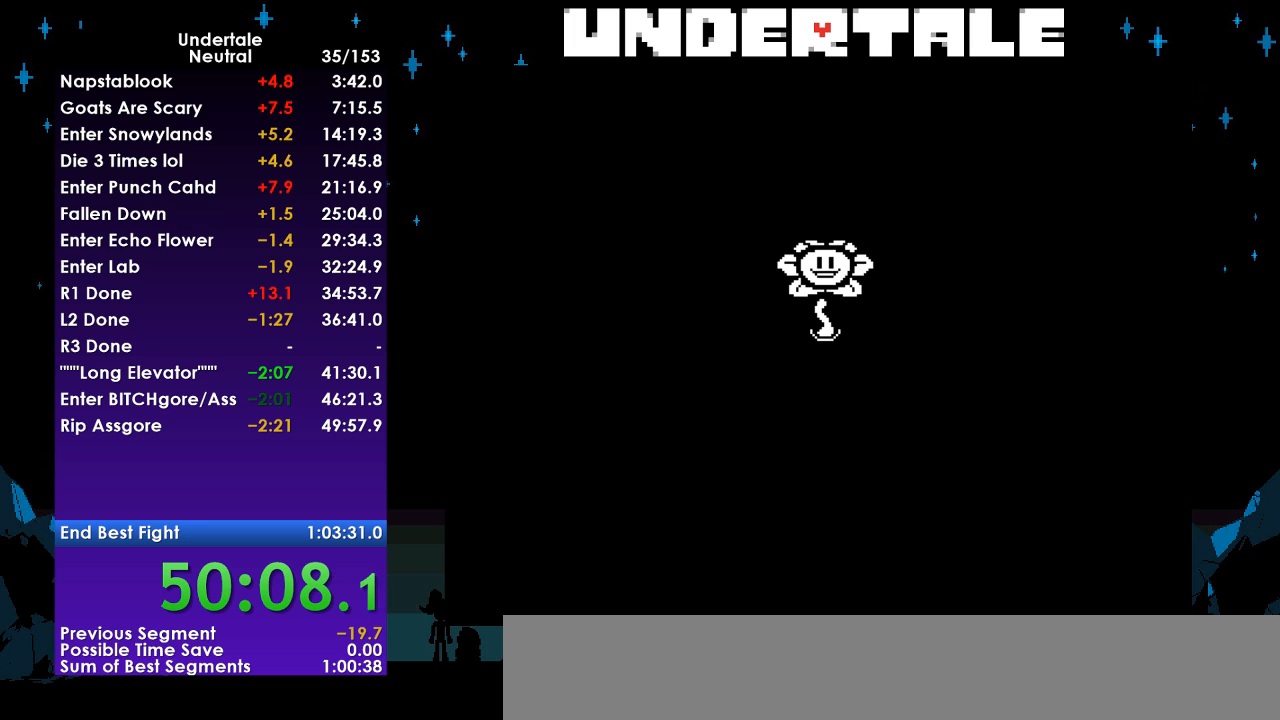
{"keys": ["return", "z"], "events": [[33, "z", "up"], [100, "return", "down"], [100, "z", "down"], [167, "return", "up"], [200, "z", "up"], [267, "return", "down"], [300, "z", "down"], [333, "return", "up"], [400, "z", "up"], [433, "return", "down"], [500, "z", "down"]]}
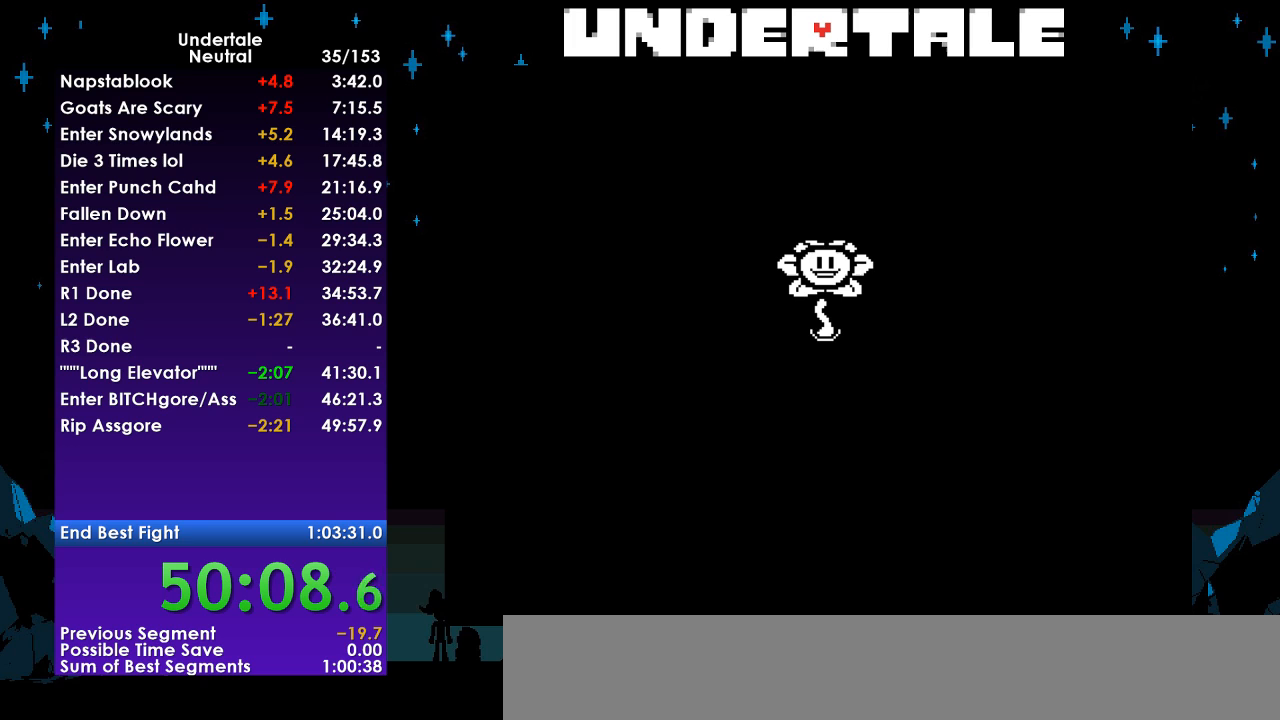
{"keys": ["return", "z"], "events": [[33, "return", "up"], [33, "z", "up"], [133, "return", "down"], [167, "z", "down"], [233, "return", "up"], [233, "z", "up"], [300, "return", "down"], [300, "z", "down"], [367, "return", "up"], [400, "z", "up"], [467, "return", "down"], [500, "z", "down"]]}
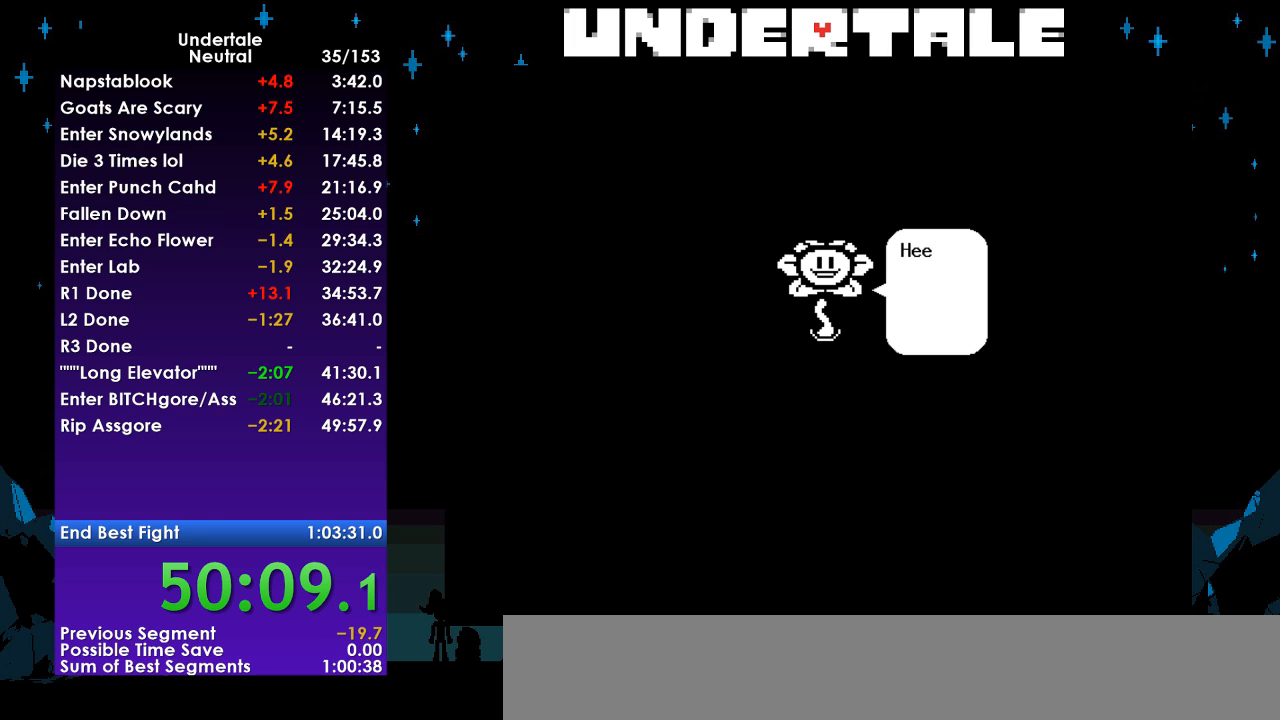
{"keys": ["return"], "events": [[67, "return", "up"], [100, "z", "up"], [133, "return", "down"], [200, "z", "down"], [233, "return", "up"], [233, "z", "up"], [333, "return", "down"], [333, "z", "down"], [367, "return", "up"], [433, "z", "up"], [467, "return", "down"]]}
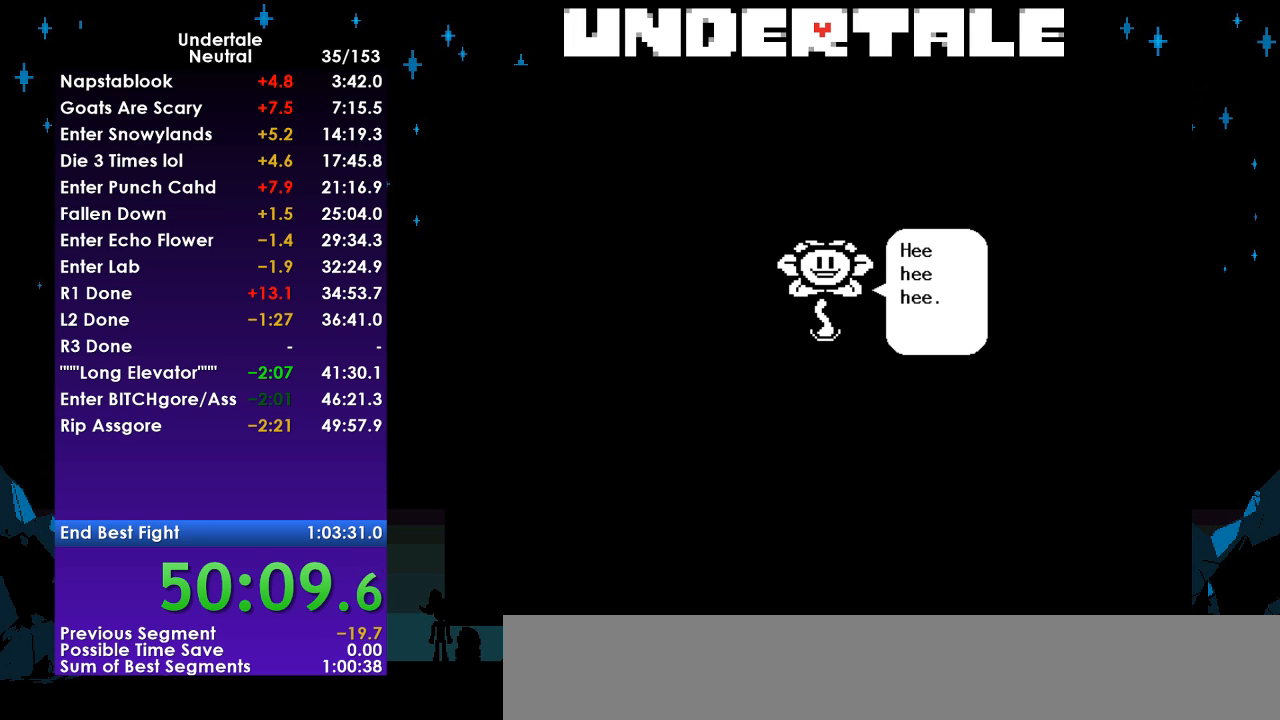
{"keys": [], "events": [[33, "z", "down"], [67, "return", "up"], [100, "return", "down"], [100, "z", "up"], [200, "return", "up"], [300, "return", "down"], [333, "return", "up"], [433, "return", "down"], [500, "return", "up"]]}
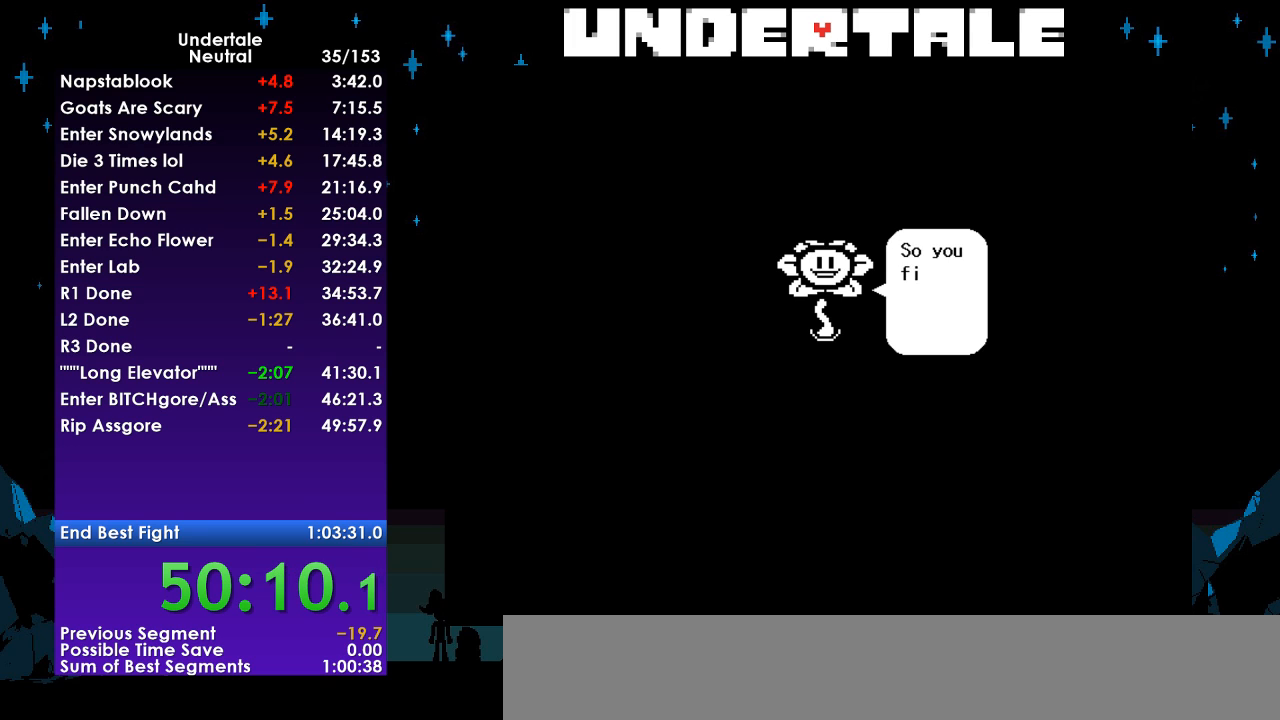
{"keys": [], "events": [[67, "return", "down"], [167, "return", "up"], [267, "return", "down"], [333, "return", "up"], [400, "return", "down"], [467, "return", "up"]]}
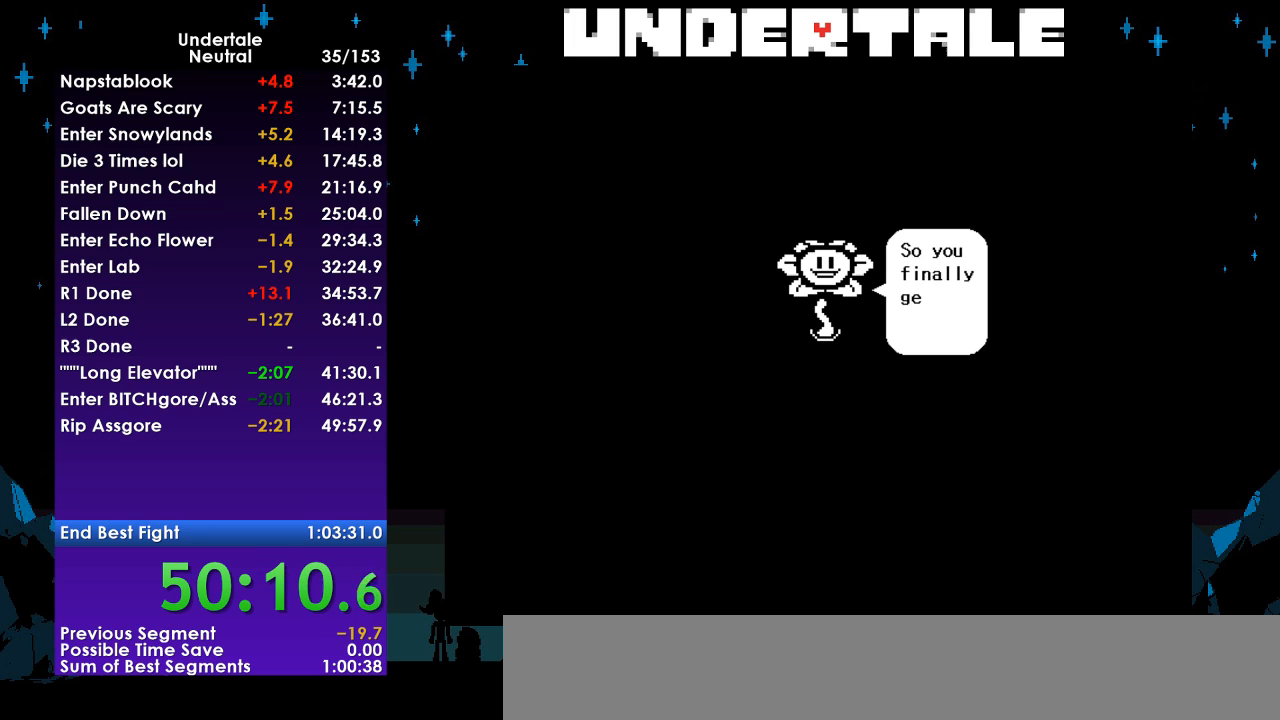
{"keys": [], "events": [[67, "return", "down"], [100, "return", "up"], [233, "return", "down"], [300, "return", "up"], [367, "return", "down"], [433, "return", "up"]]}
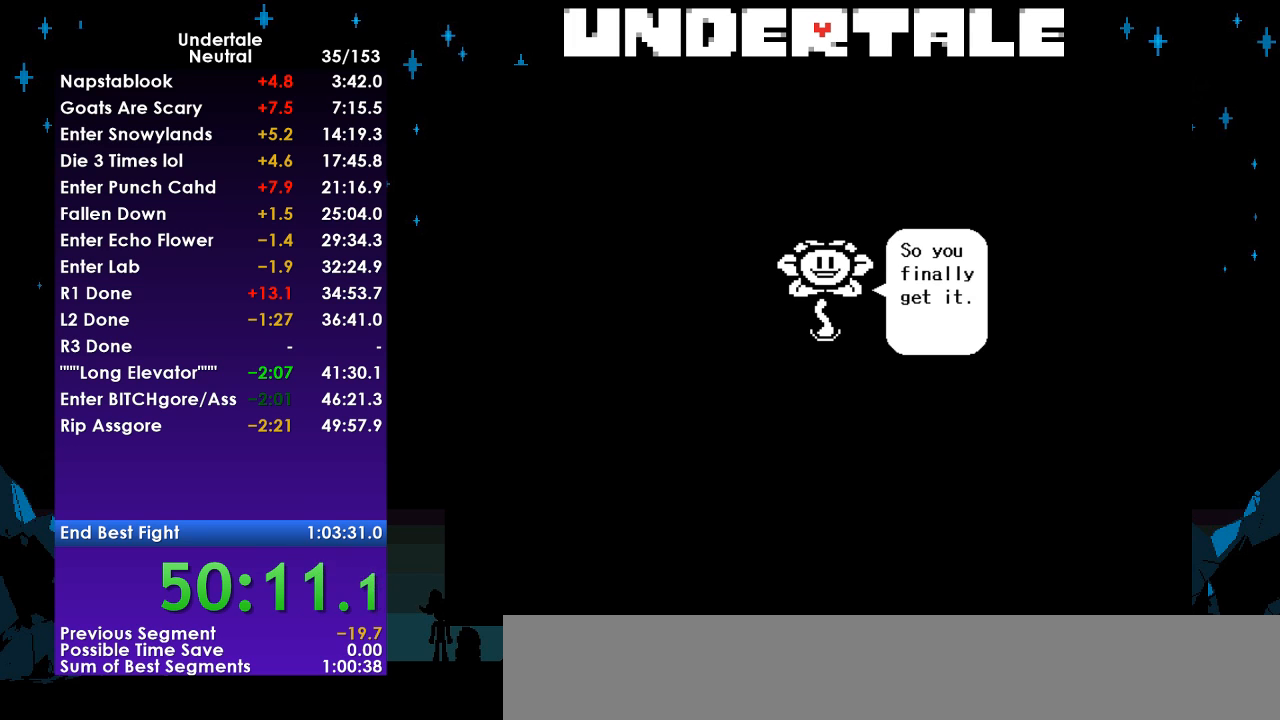
{"keys": ["return"], "events": [[33, "return", "down"], [100, "return", "up"], [200, "return", "down"], [267, "return", "up"], [333, "return", "down"], [400, "return", "up"], [500, "return", "down"]]}
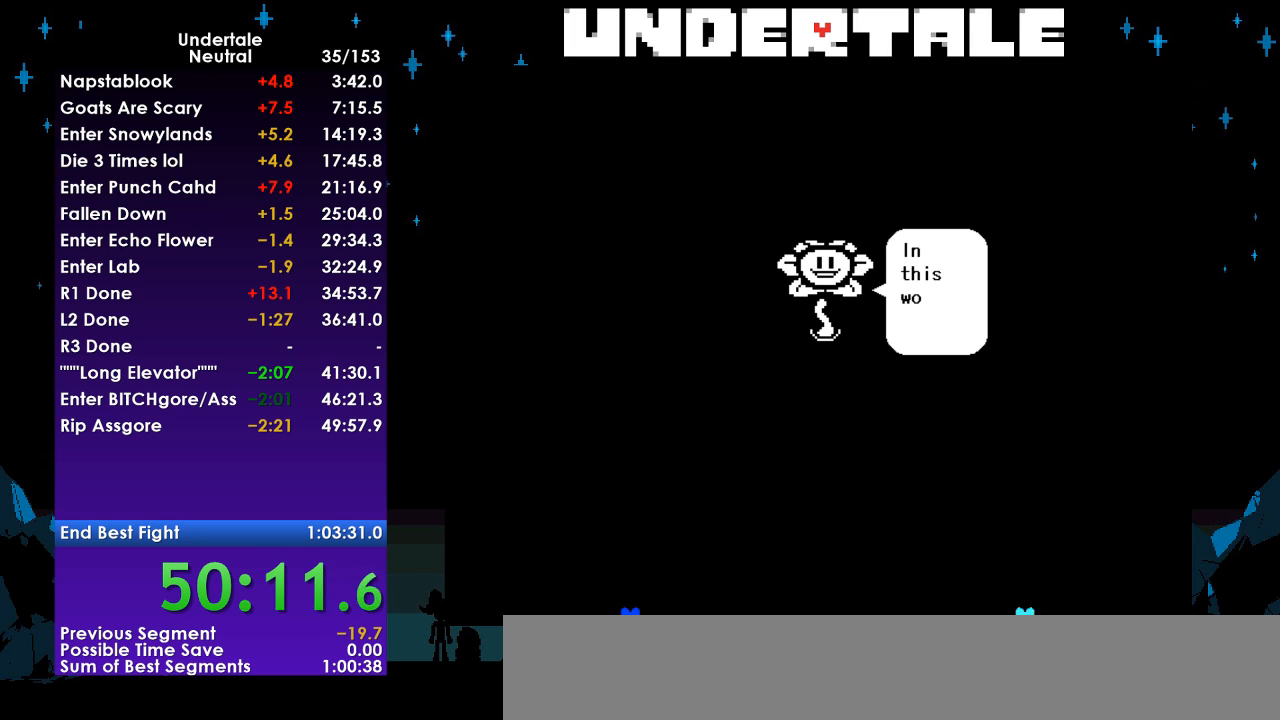
{"keys": ["return"], "events": [[67, "return", "up"], [167, "return", "down"], [233, "return", "up"], [300, "return", "down"], [400, "return", "up"], [467, "return", "down"]]}
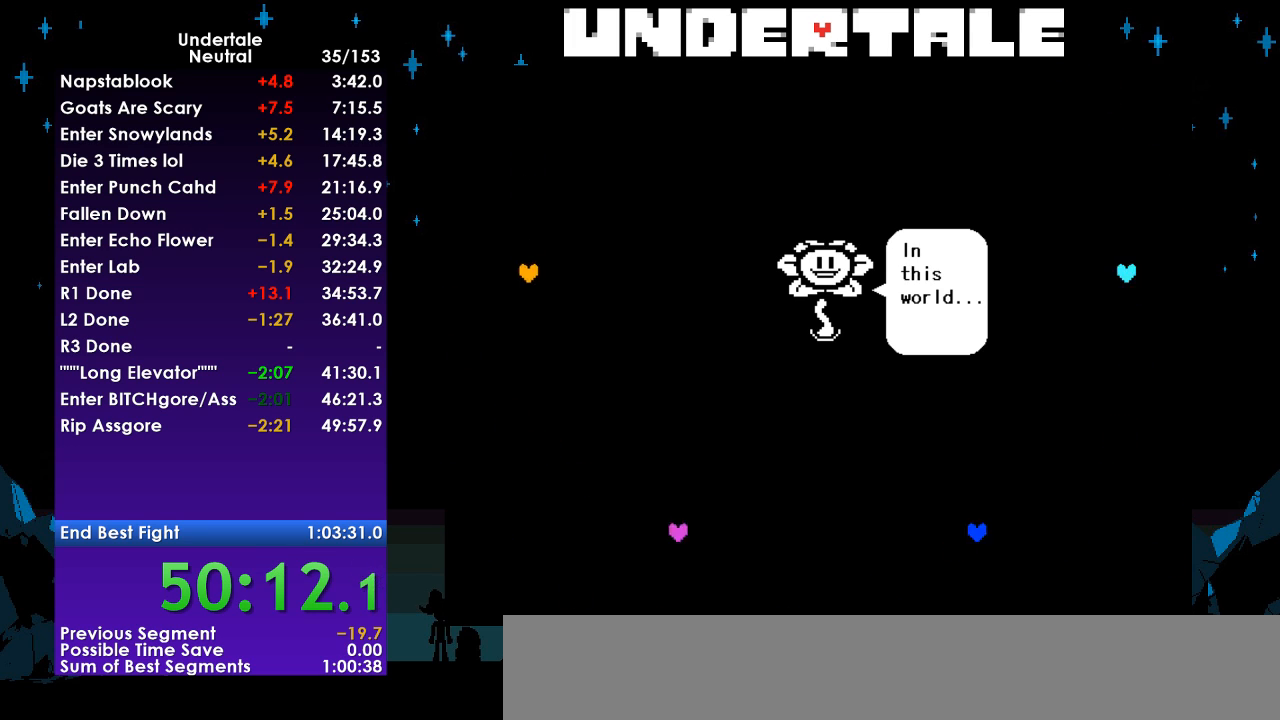
{"keys": [], "events": [[67, "return", "up"], [133, "return", "down"], [200, "return", "up"], [233, "return", "down"], [333, "return", "up"], [433, "return", "down"], [467, "return", "up"]]}
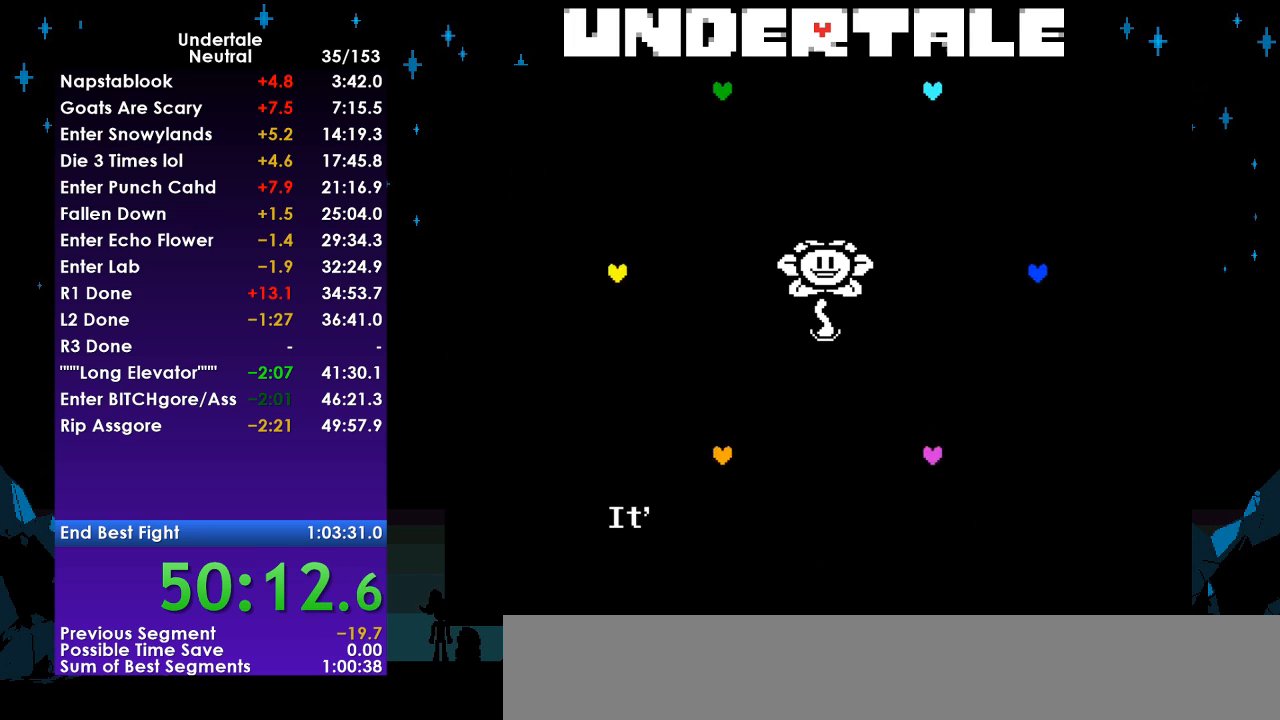
{"keys": ["return"], "events": [[67, "return", "down"], [100, "return", "up"], [200, "return", "down"], [267, "return", "up"], [333, "return", "down"], [400, "return", "up"], [500, "return", "down"]]}
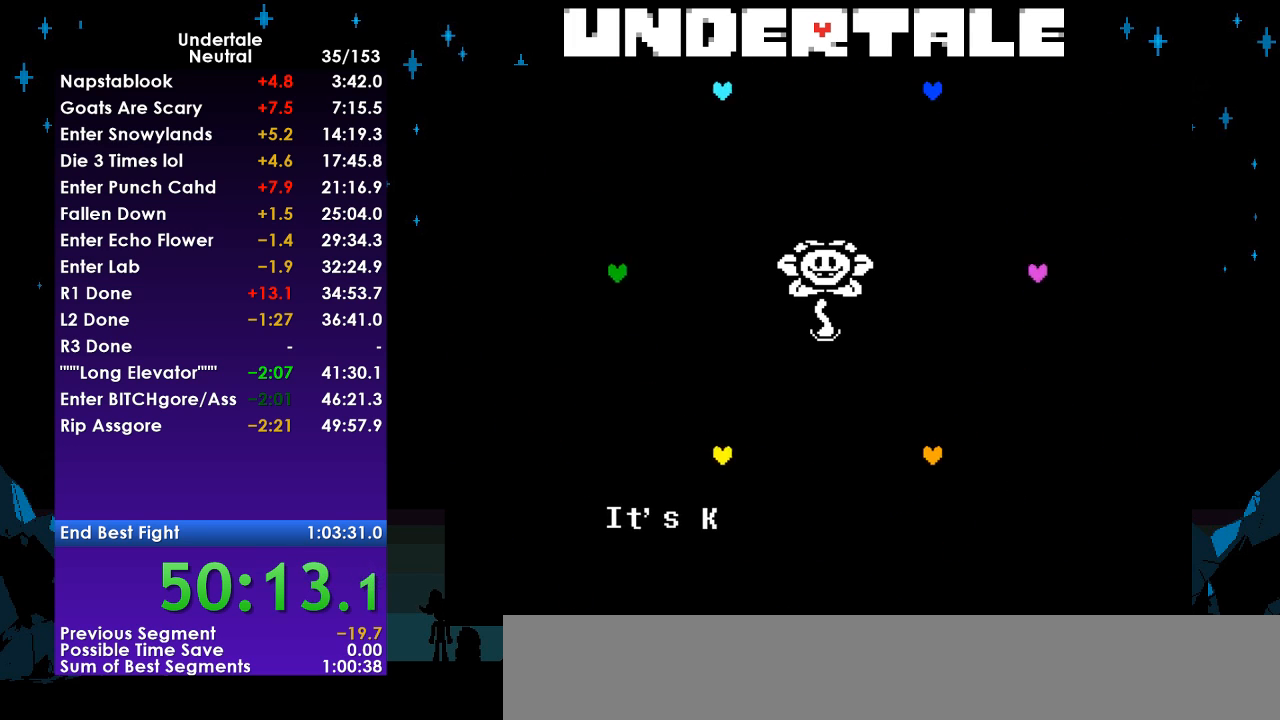
{"keys": [], "events": [[33, "return", "up"], [133, "return", "down"], [167, "return", "up"], [267, "return", "down"], [333, "return", "up"], [400, "return", "down"], [467, "return", "up"]]}
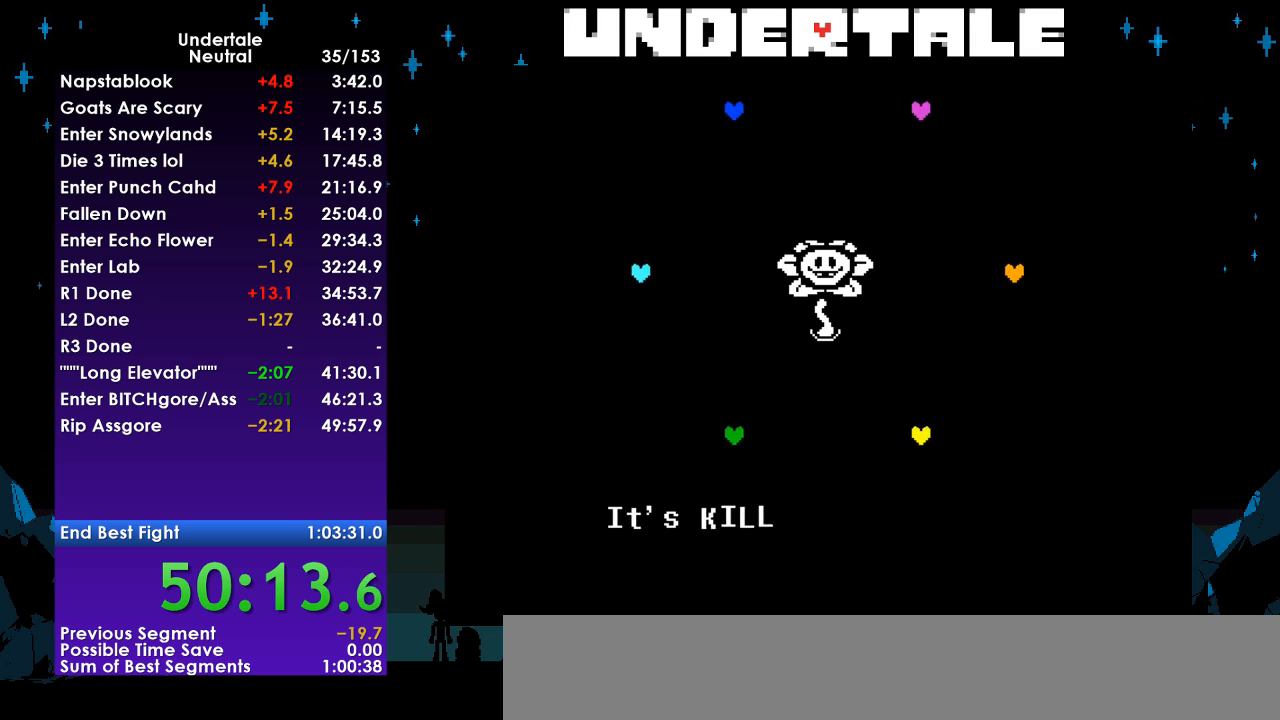
{"keys": ["return"], "events": [[67, "return", "down"], [100, "return", "up"], [200, "return", "down"], [233, "return", "up"], [333, "return", "down"], [433, "return", "up"], [467, "return", "down"]]}
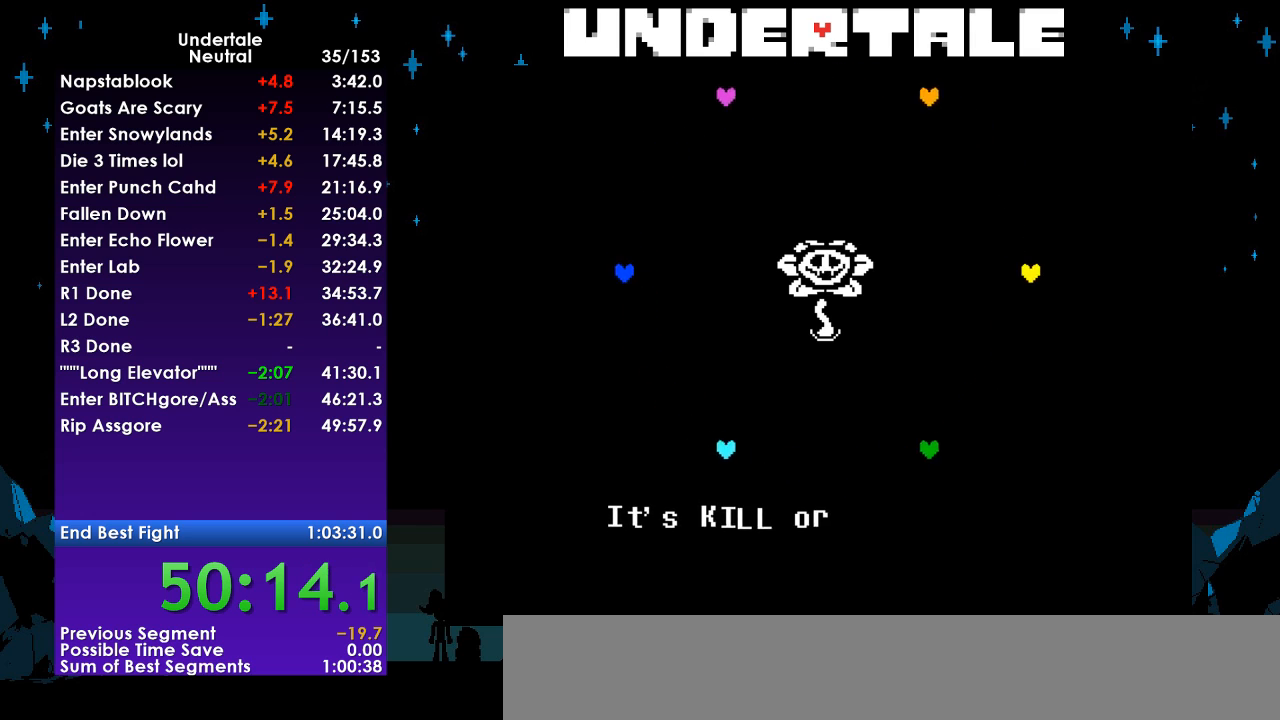
{"keys": ["z"], "events": [[33, "z", "down"], [67, "return", "up"], [100, "return", "down"], [100, "z", "up"], [200, "return", "up"], [200, "z", "down"], [267, "return", "down"], [267, "z", "up"], [333, "return", "up"], [333, "z", "down"], [400, "return", "down"], [433, "z", "up"], [500, "return", "up"], [500, "z", "down"]]}
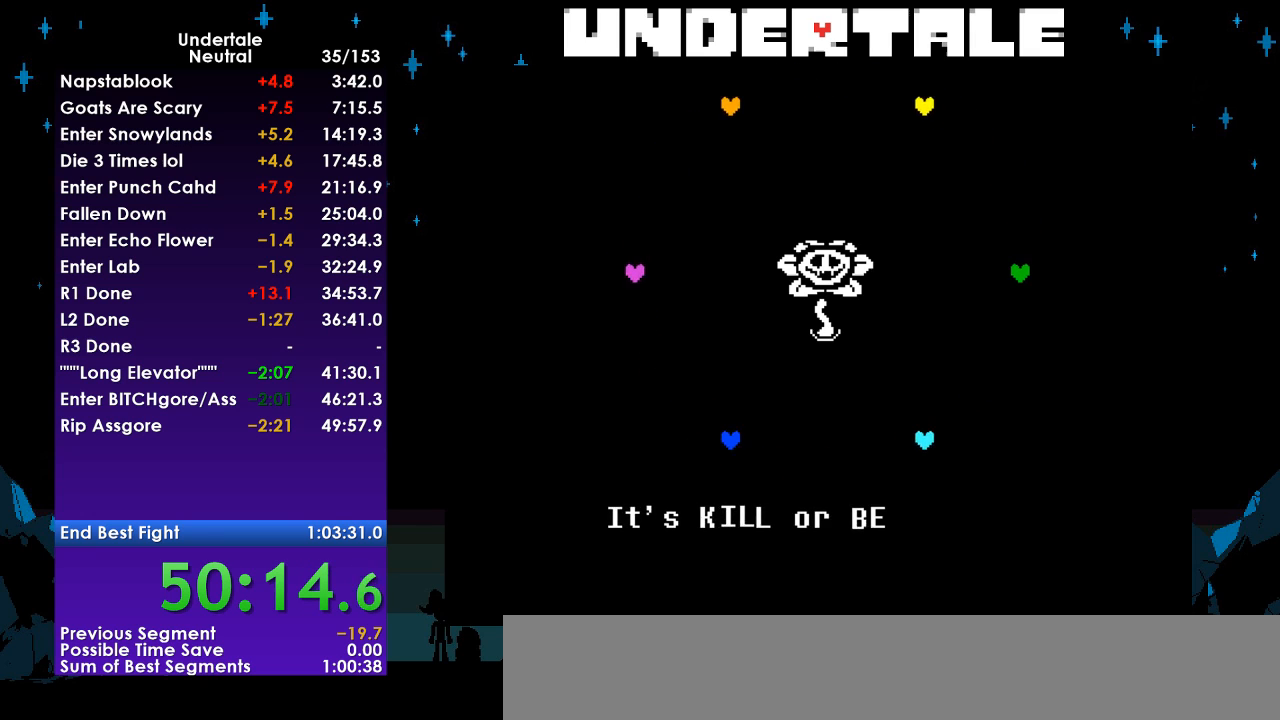
{"keys": [], "events": [[33, "return", "down"], [67, "z", "up"], [133, "return", "up"], [133, "z", "down"], [167, "return", "down"], [233, "z", "up"], [267, "return", "up"], [300, "return", "down"], [300, "z", "down"], [367, "return", "up"], [367, "z", "up"], [467, "return", "down"], [467, "z", "down"], [500, "return", "up"], [500, "z", "up"]]}
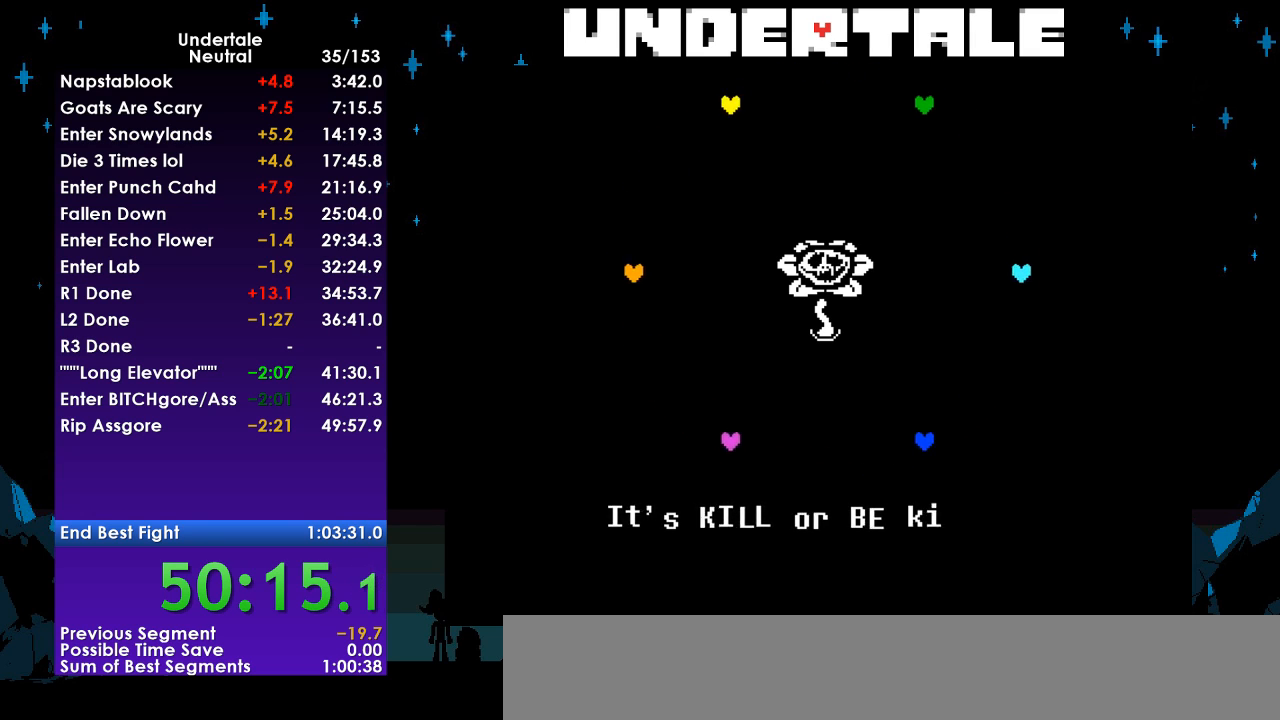
{"keys": [], "events": [[100, "return", "down"], [100, "z", "down"], [133, "z", "up"], [200, "return", "up"], [233, "return", "down"], [233, "z", "down"], [300, "z", "up"], [333, "return", "up"], [367, "return", "down"], [367, "z", "down"], [433, "return", "up"], [467, "z", "up"]]}
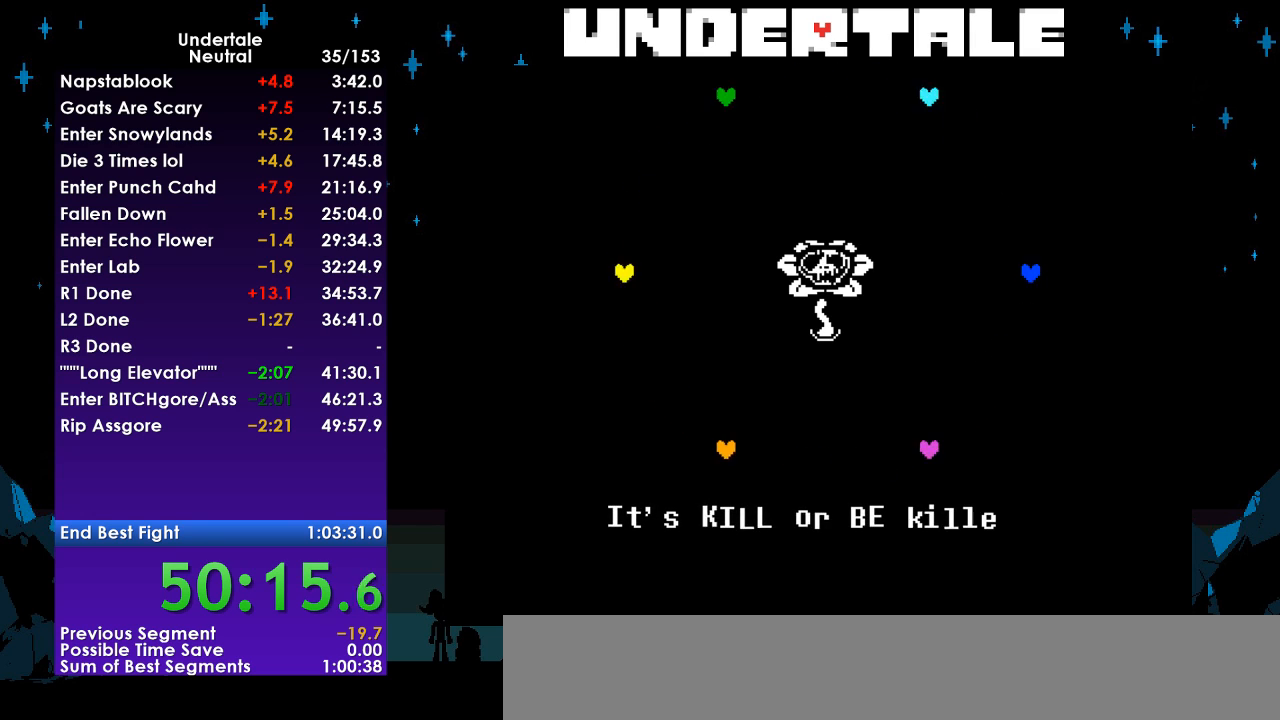
{"keys": ["return"], "events": [[33, "return", "down"], [33, "z", "down"], [67, "return", "up"], [67, "z", "up"], [167, "return", "down"], [167, "z", "down"], [200, "return", "up"], [200, "z", "up"], [267, "return", "down"], [300, "z", "down"], [333, "return", "up"], [333, "z", "up"], [400, "return", "down"], [400, "z", "down"], [433, "return", "up"], [500, "return", "down"], [500, "z", "up"]]}
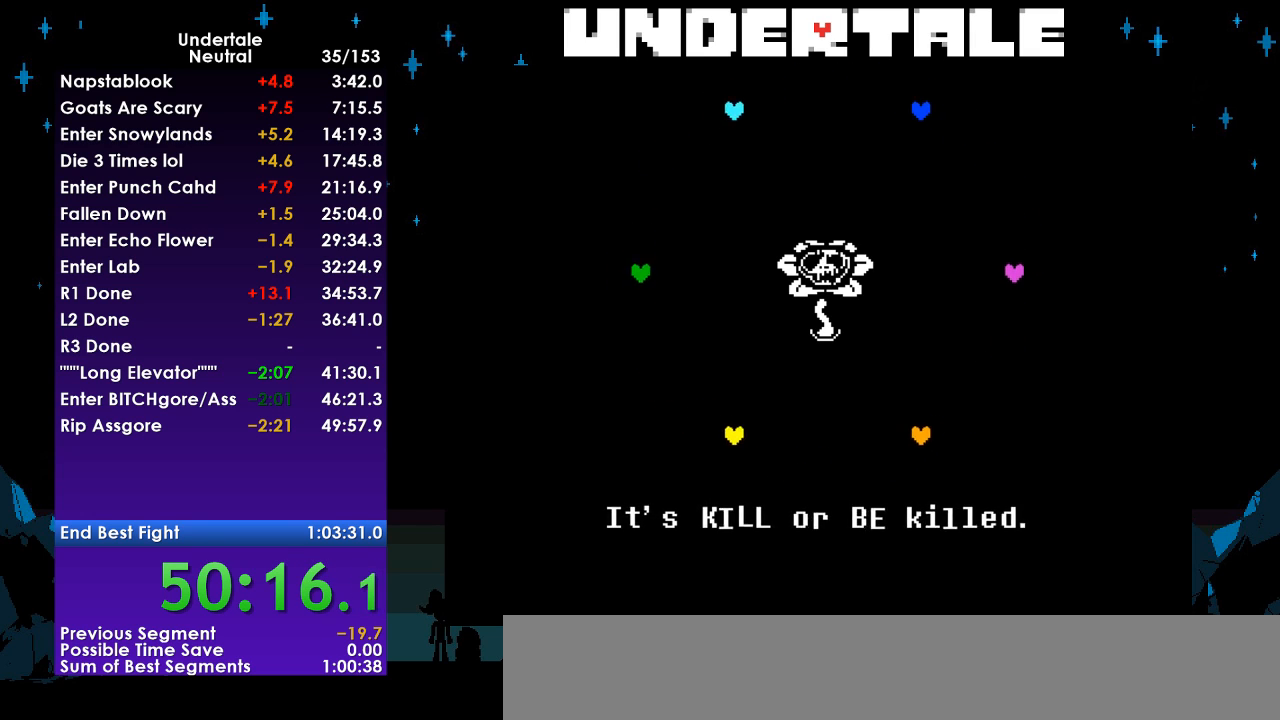
{"keys": ["return"], "events": [[33, "z", "down"], [67, "return", "up"], [67, "z", "up"], [133, "return", "down"], [167, "return", "up"], [167, "z", "down"], [233, "return", "down"], [267, "return", "up"], [267, "z", "up"], [333, "z", "down"], [367, "return", "down"], [367, "z", "up"], [400, "return", "up"], [467, "return", "down"], [467, "z", "down"], [500, "z", "up"]]}
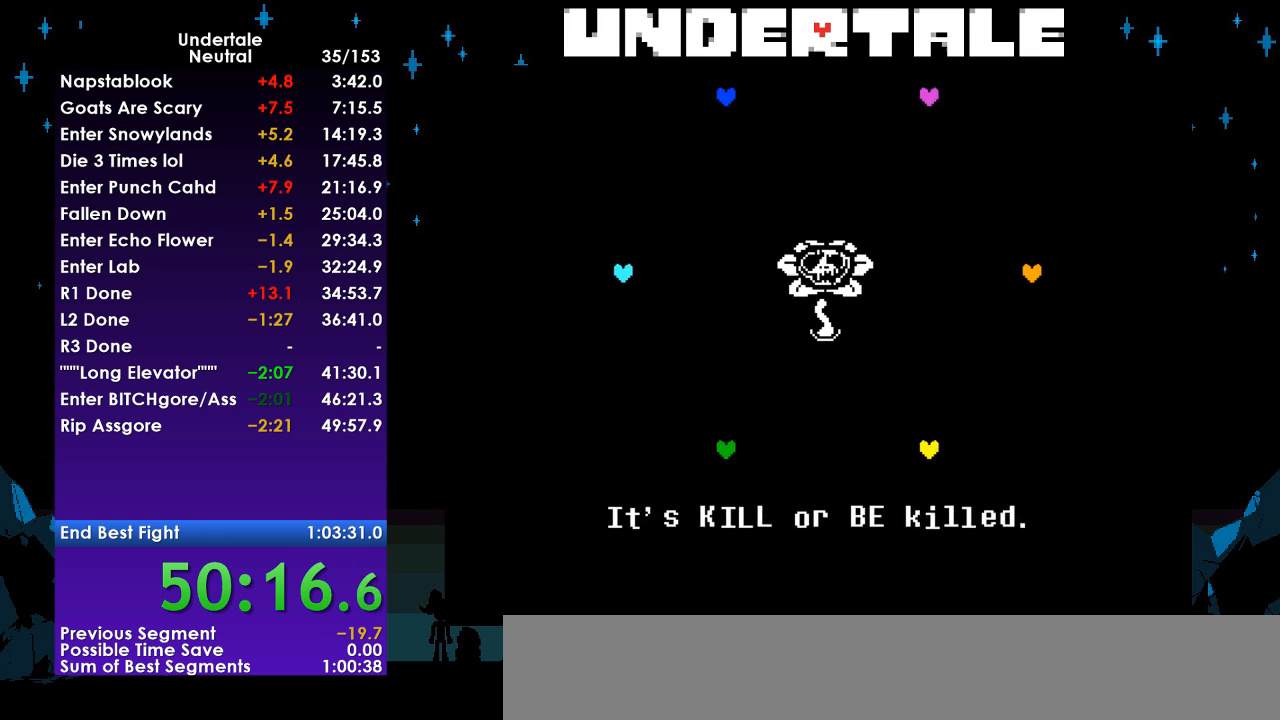
{"keys": ["return", "z"], "events": [[67, "return", "up"], [100, "return", "down"], [100, "z", "down"], [133, "return", "up"], [133, "z", "up"], [233, "return", "down"], [233, "z", "down"], [300, "return", "up"], [300, "z", "up"], [333, "return", "down"], [367, "return", "up"], [367, "z", "down"], [433, "z", "up"], [467, "return", "down"], [467, "z", "down"]]}
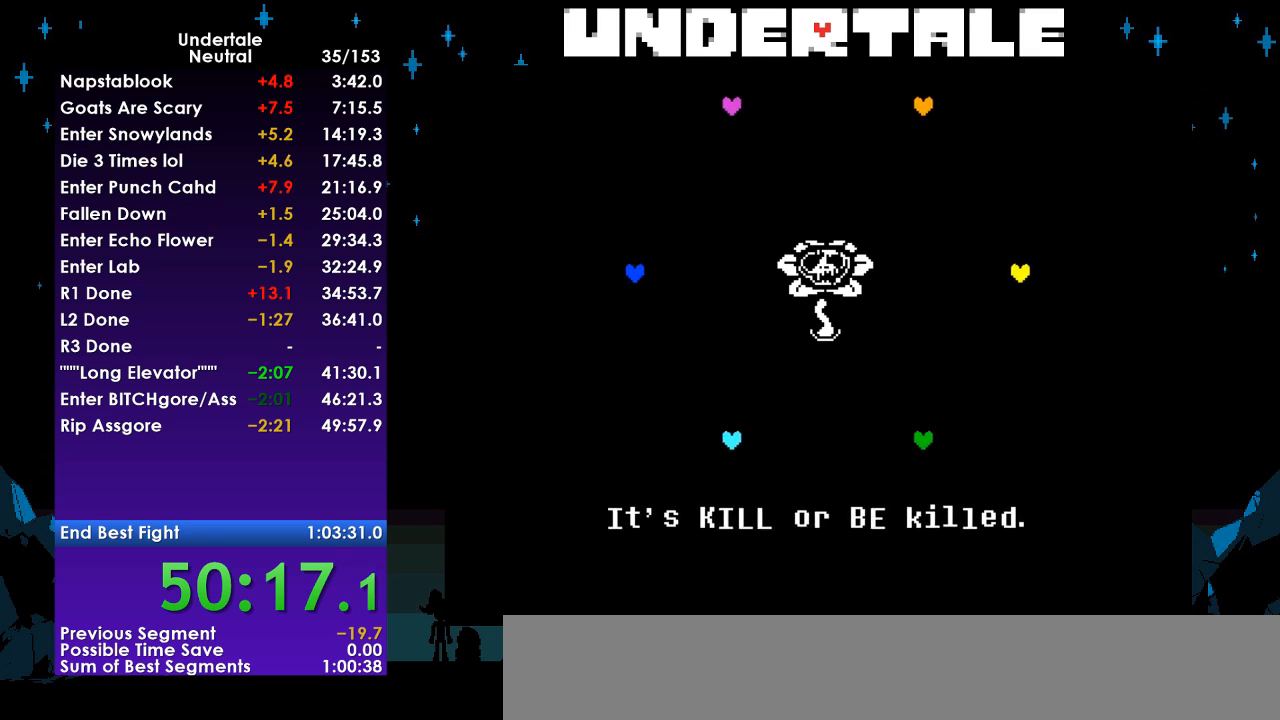
{"keys": ["return"], "events": [[33, "return", "up"], [67, "z", "up"], [100, "return", "down"], [100, "z", "down"], [167, "return", "up"], [200, "z", "up"], [267, "return", "down"], [267, "z", "down"], [300, "return", "up"], [333, "return", "down"], [333, "z", "up"], [400, "z", "down"], [433, "return", "up"], [433, "z", "up"], [500, "return", "down"]]}
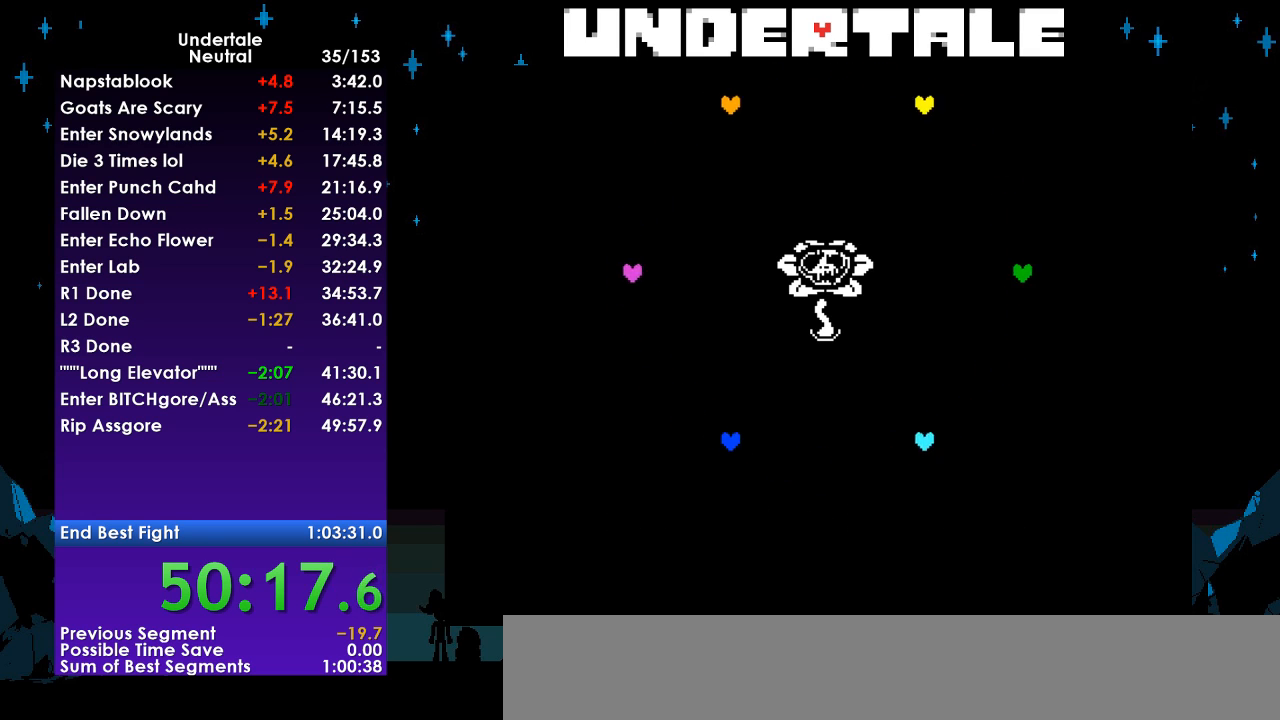
{"keys": [], "events": [[33, "z", "down"], [100, "return", "up"], [100, "z", "up"], [133, "return", "down"], [167, "return", "up"], [167, "z", "down"], [233, "z", "up"], [267, "return", "down"], [300, "z", "down"], [367, "return", "up"], [400, "z", "up"]]}
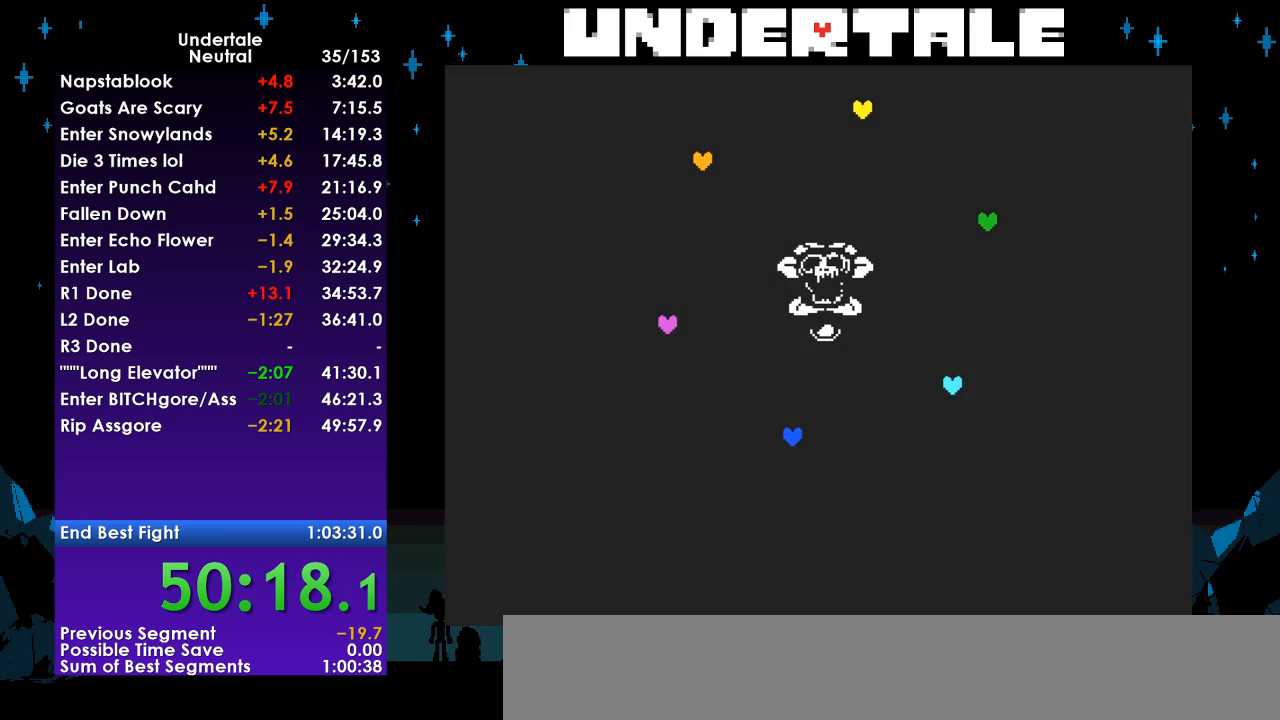
{"keys": [], "events": []}
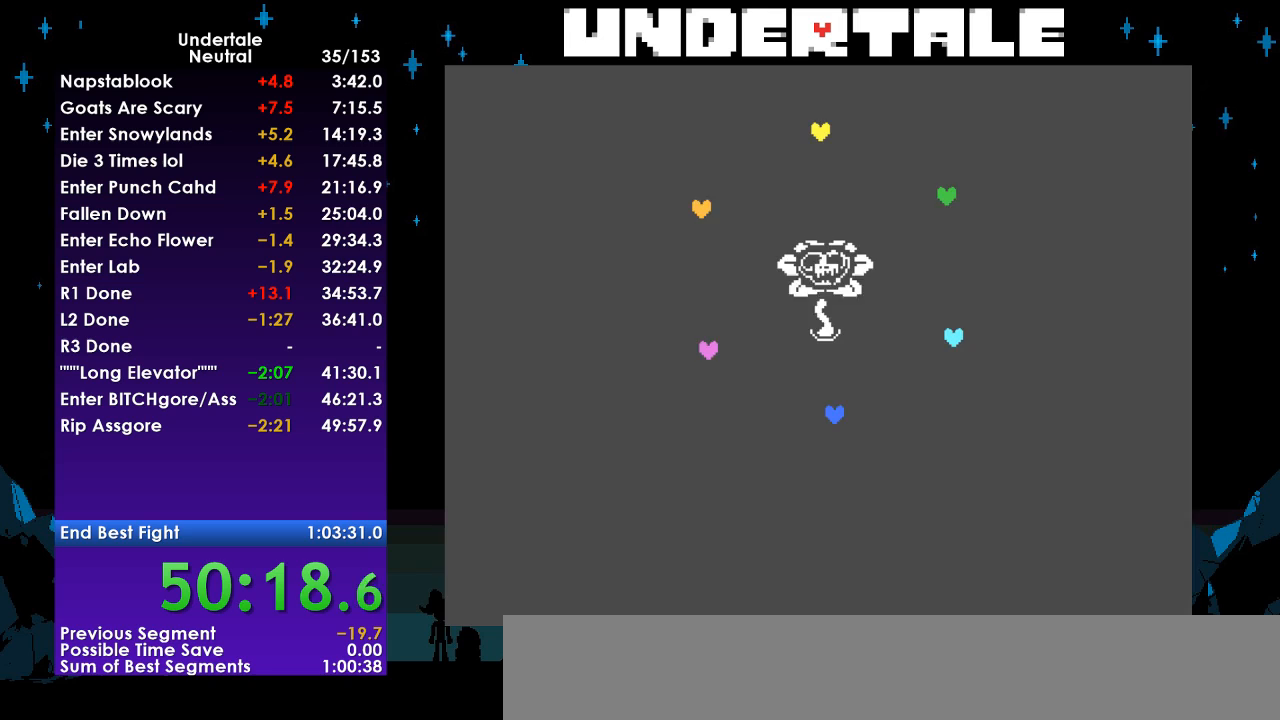
{"keys": [], "events": []}
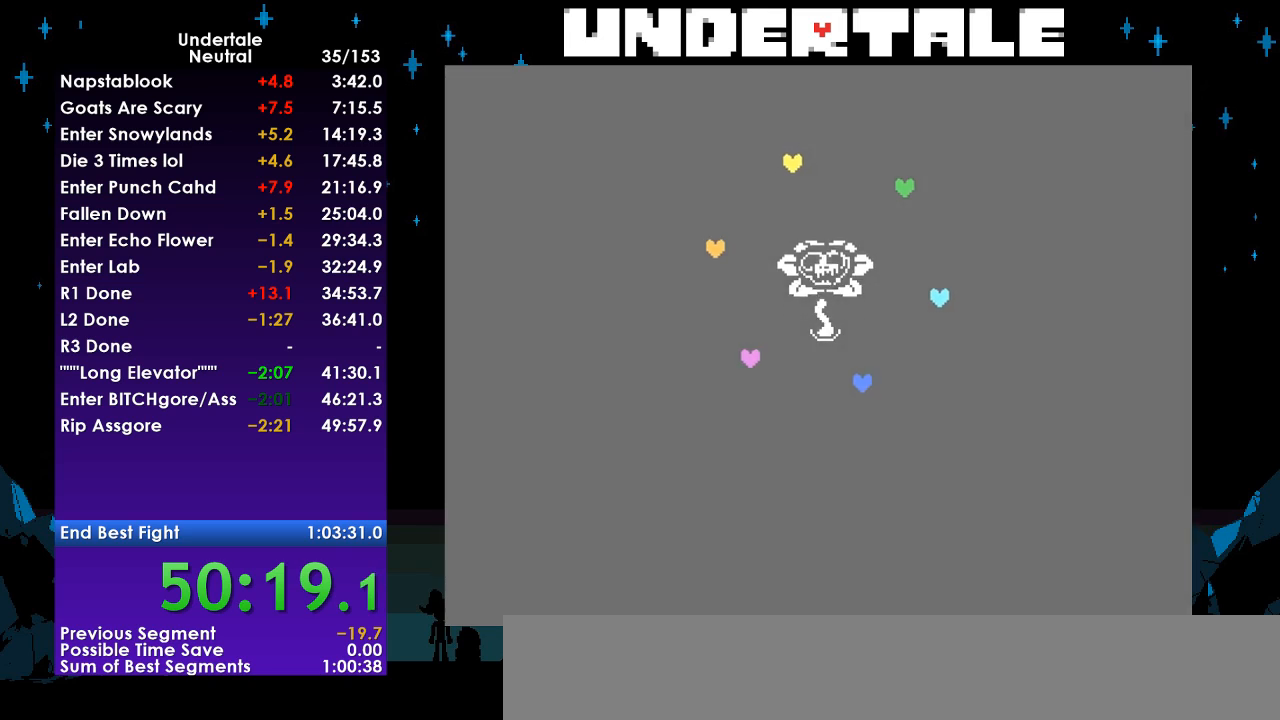
{"keys": [], "events": []}
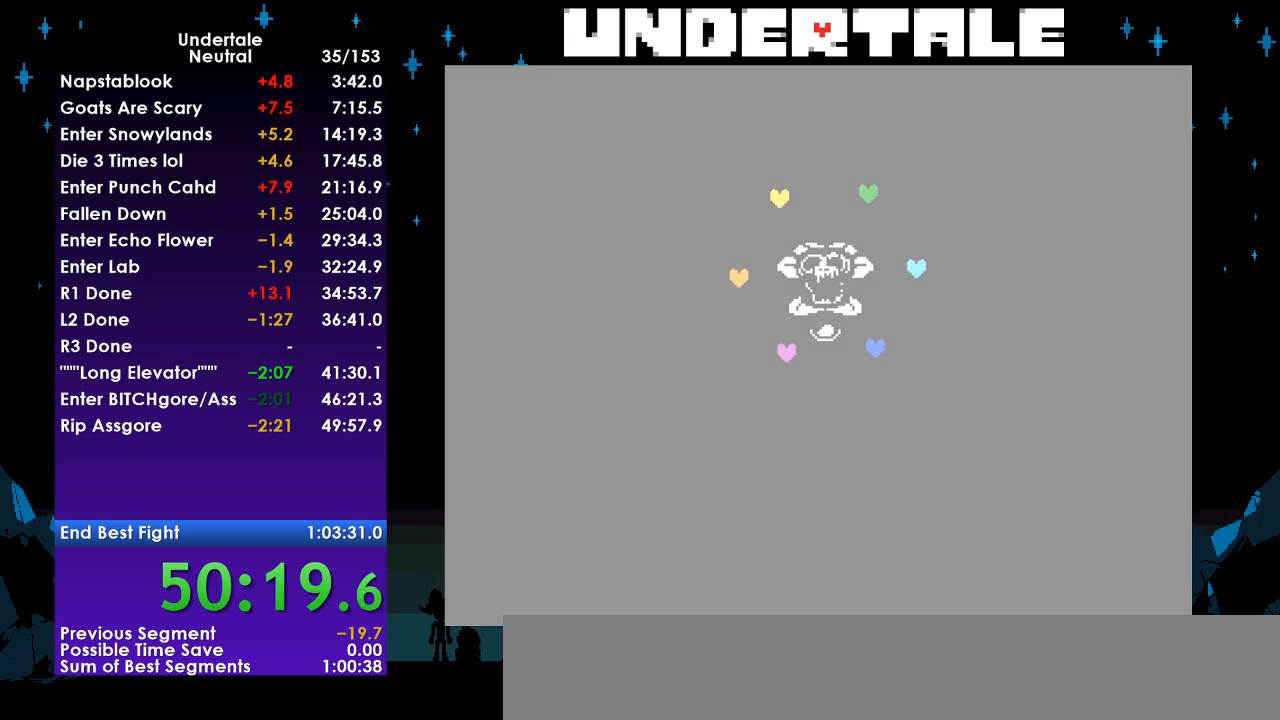
{"keys": [], "events": []}
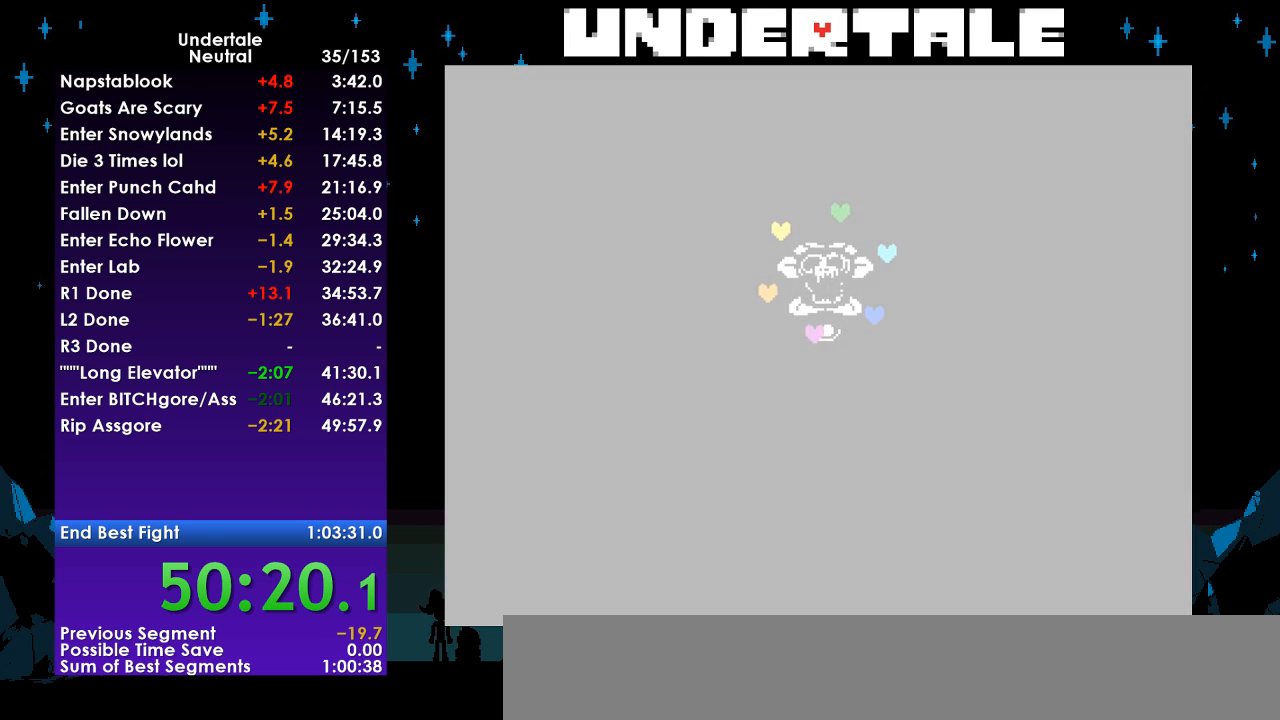
{"keys": [], "events": []}
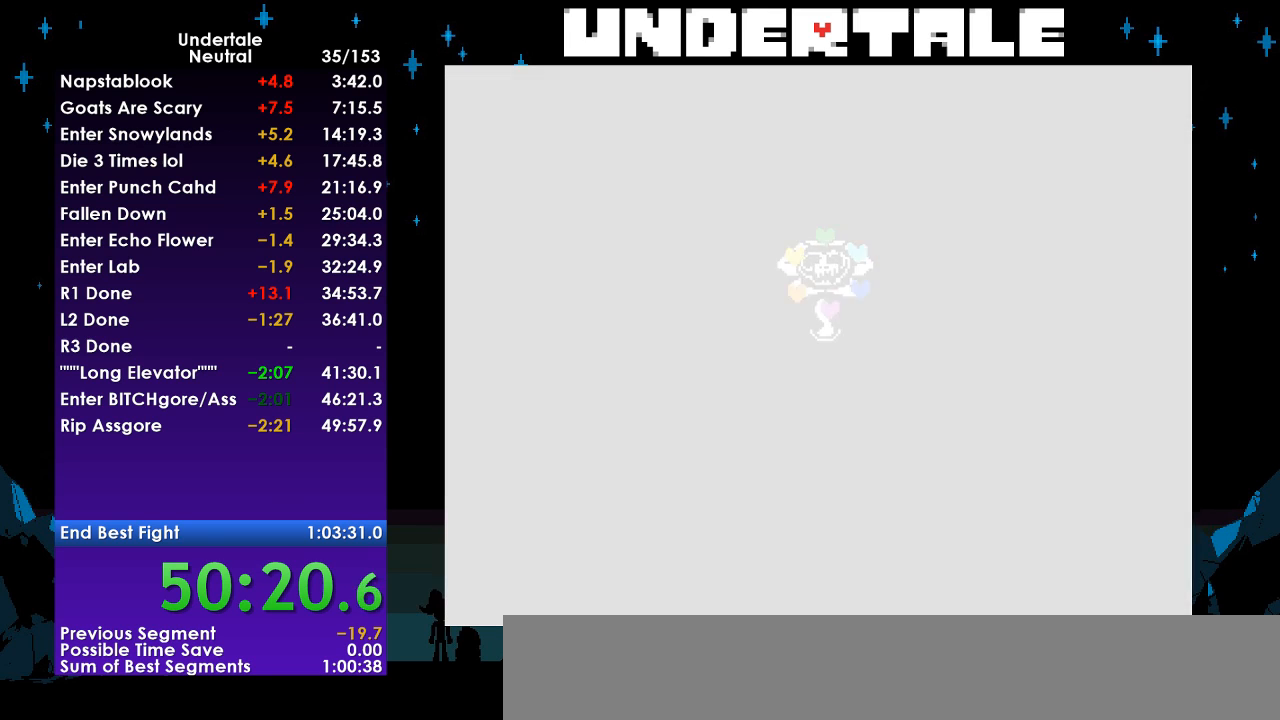
{"keys": [], "events": []}
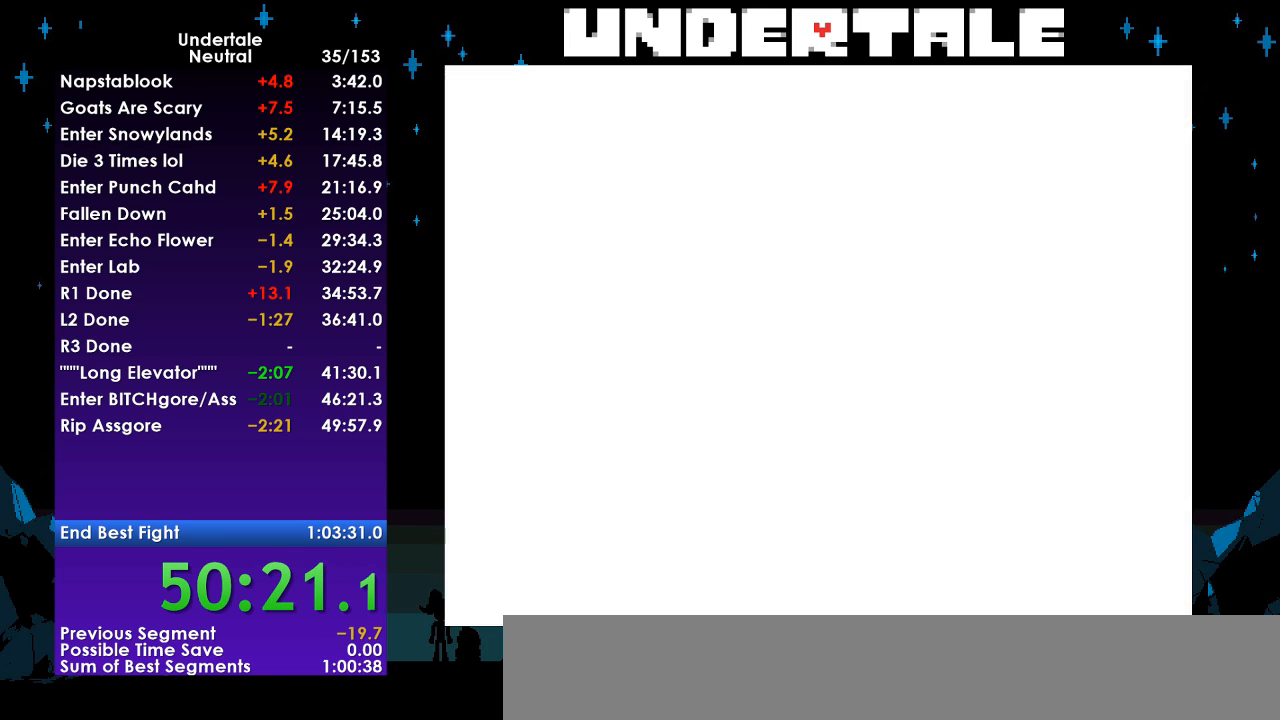
{"keys": [], "events": []}